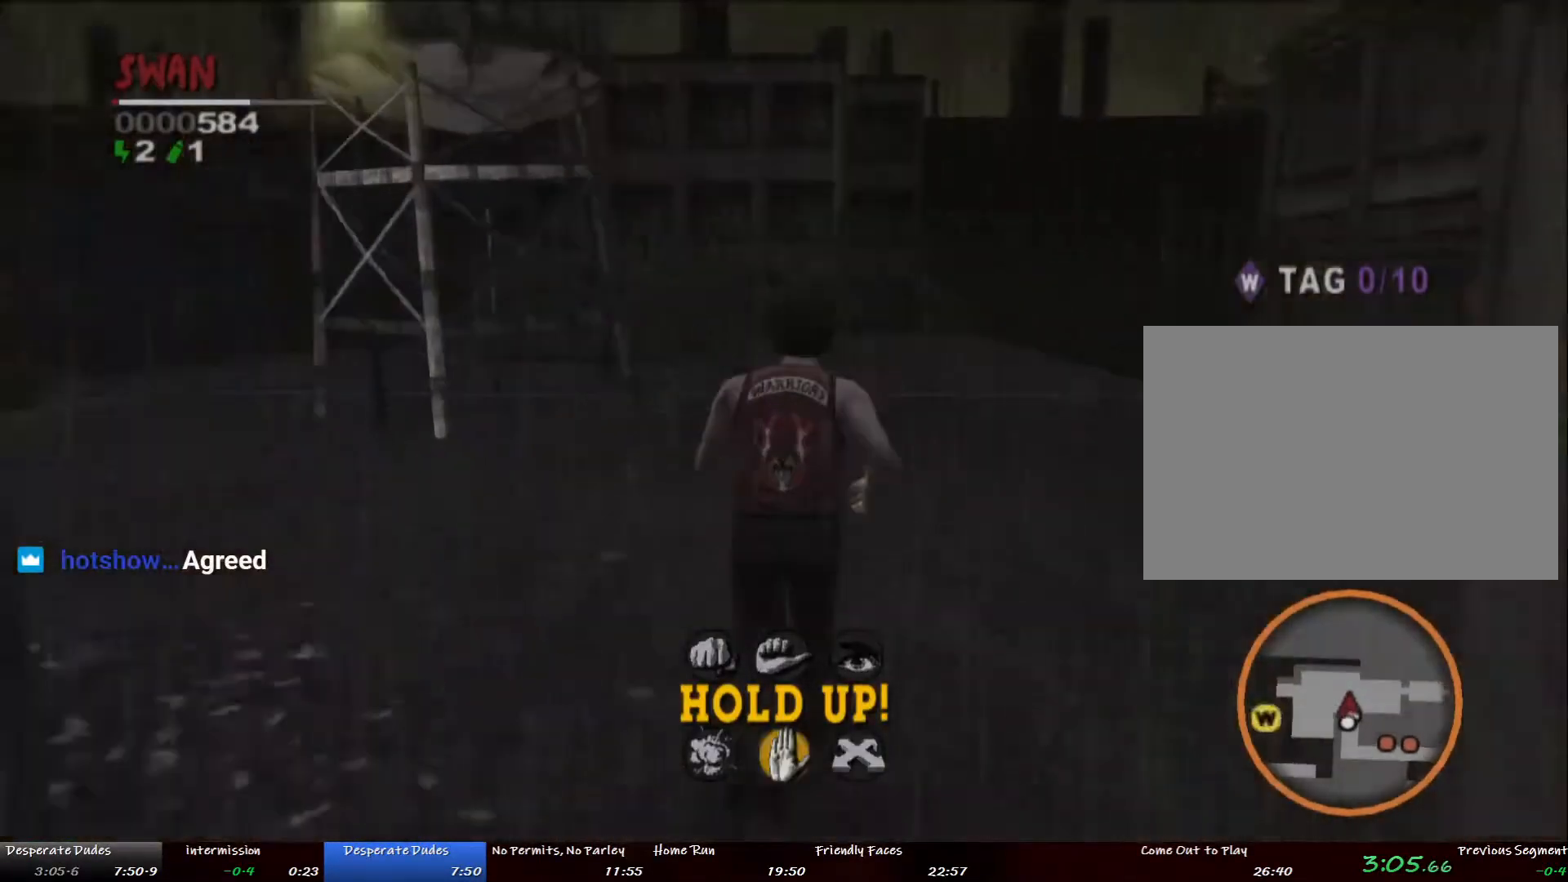
Gameplay with a controller (PlayStation layout); each line is a JSON object with the inputs held at the frame after it. "button_events" lists button changes between this image and that frame as [ms after this image, input, new state], when the widget could be followed in between (sticks are given only as held states). Not read: DPAD_LEFT DPAD_UP L2 L3 R1 R3 SQUARE START.
{"buttons": [], "left_stick": "up-left", "right_stick": "center", "button_events": []}
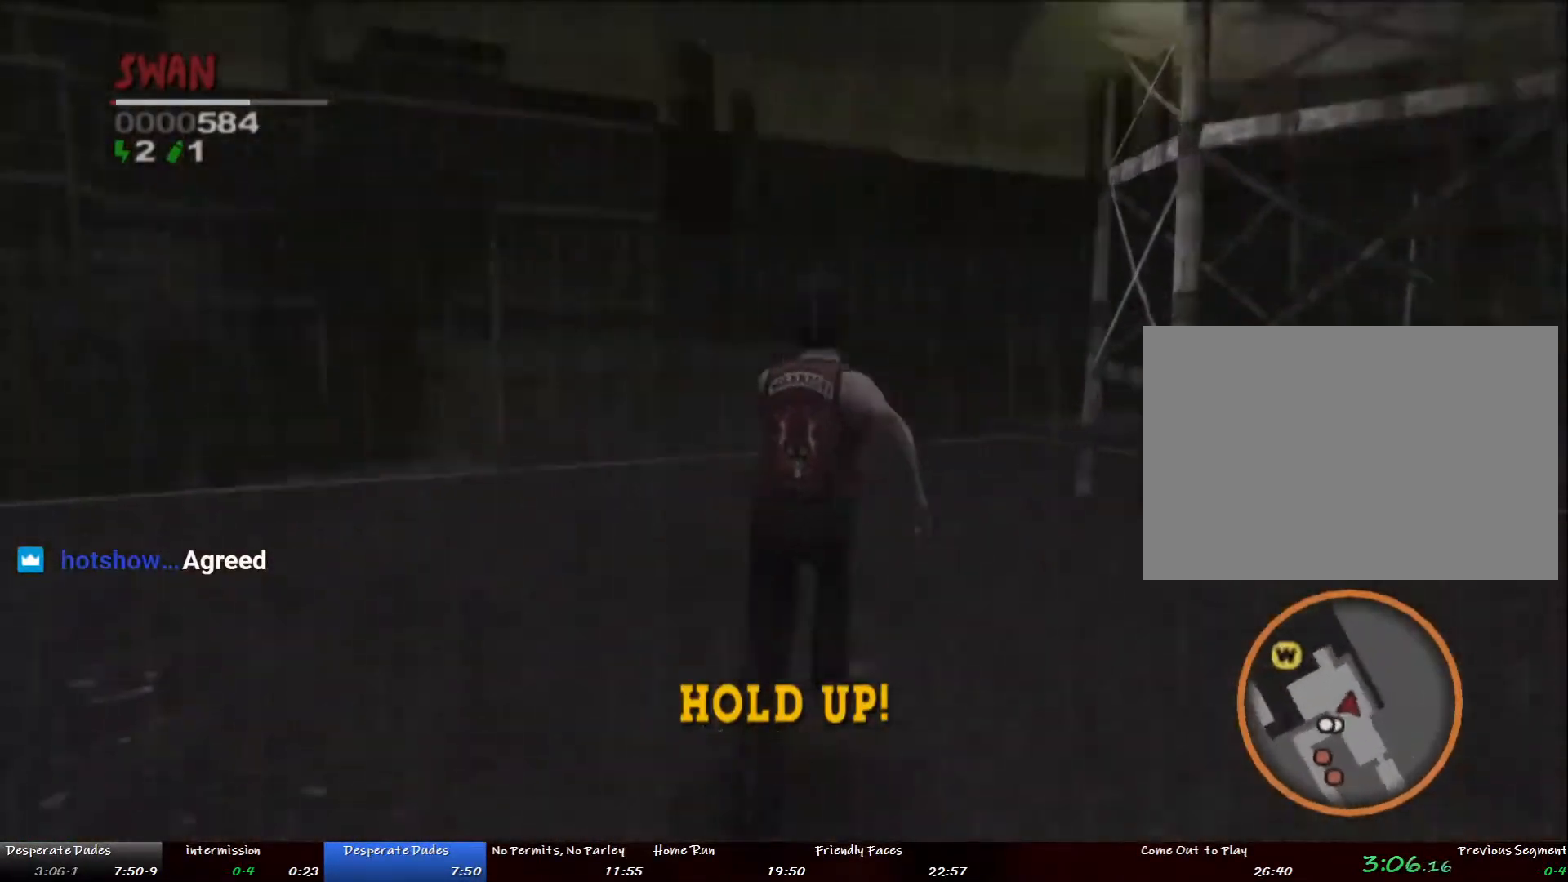
{"buttons": [], "left_stick": "up-left", "right_stick": "center", "button_events": []}
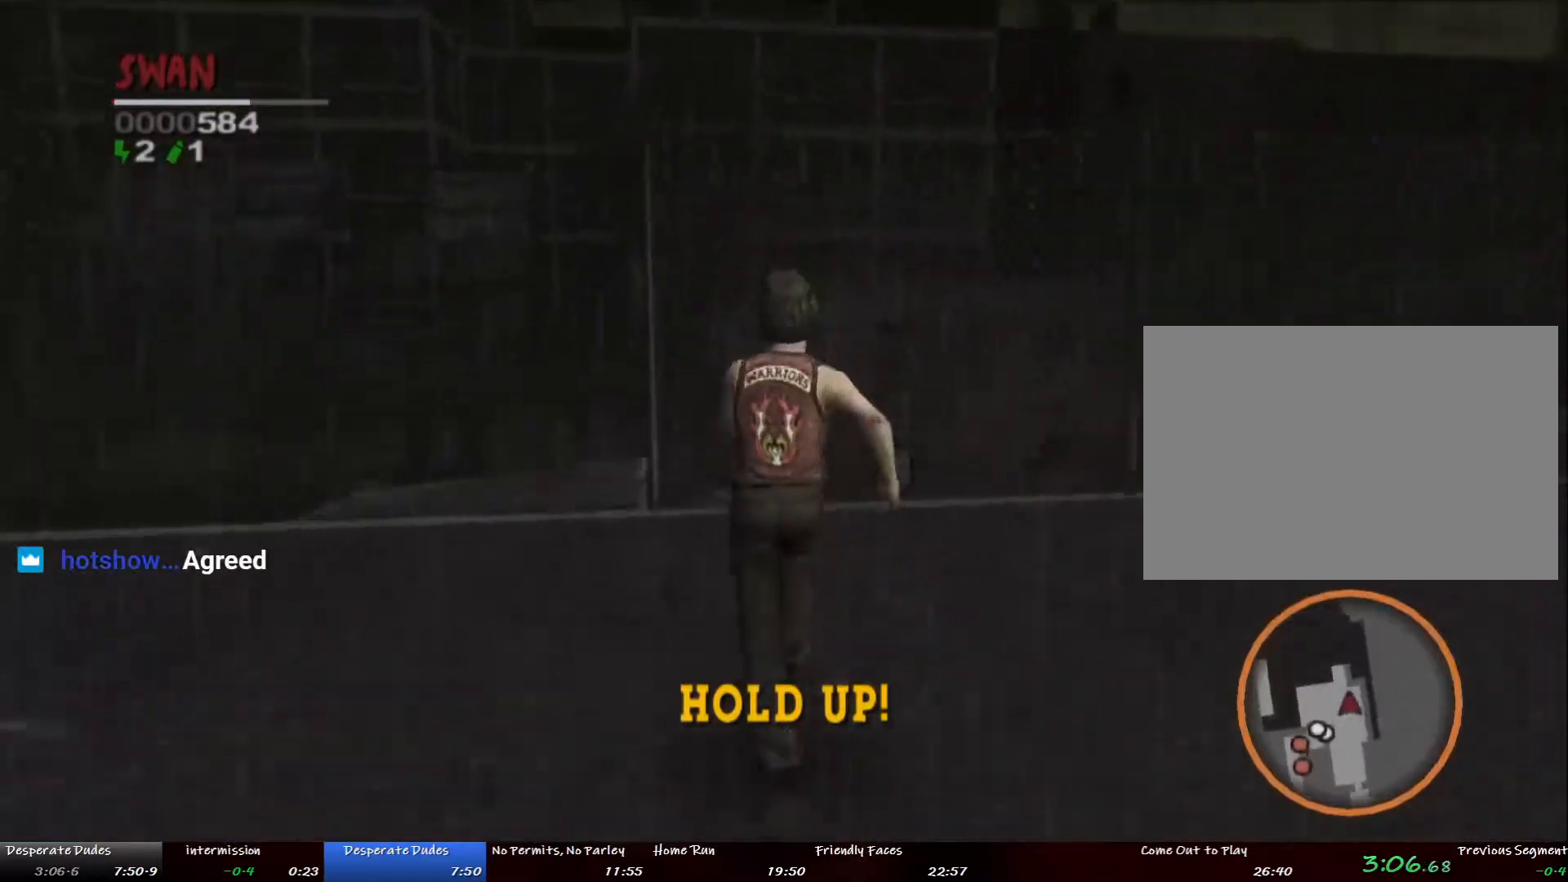
{"buttons": ["TRIANGLE"], "left_stick": "up-left", "right_stick": "center", "button_events": [[485, "TRIANGLE", "down"]]}
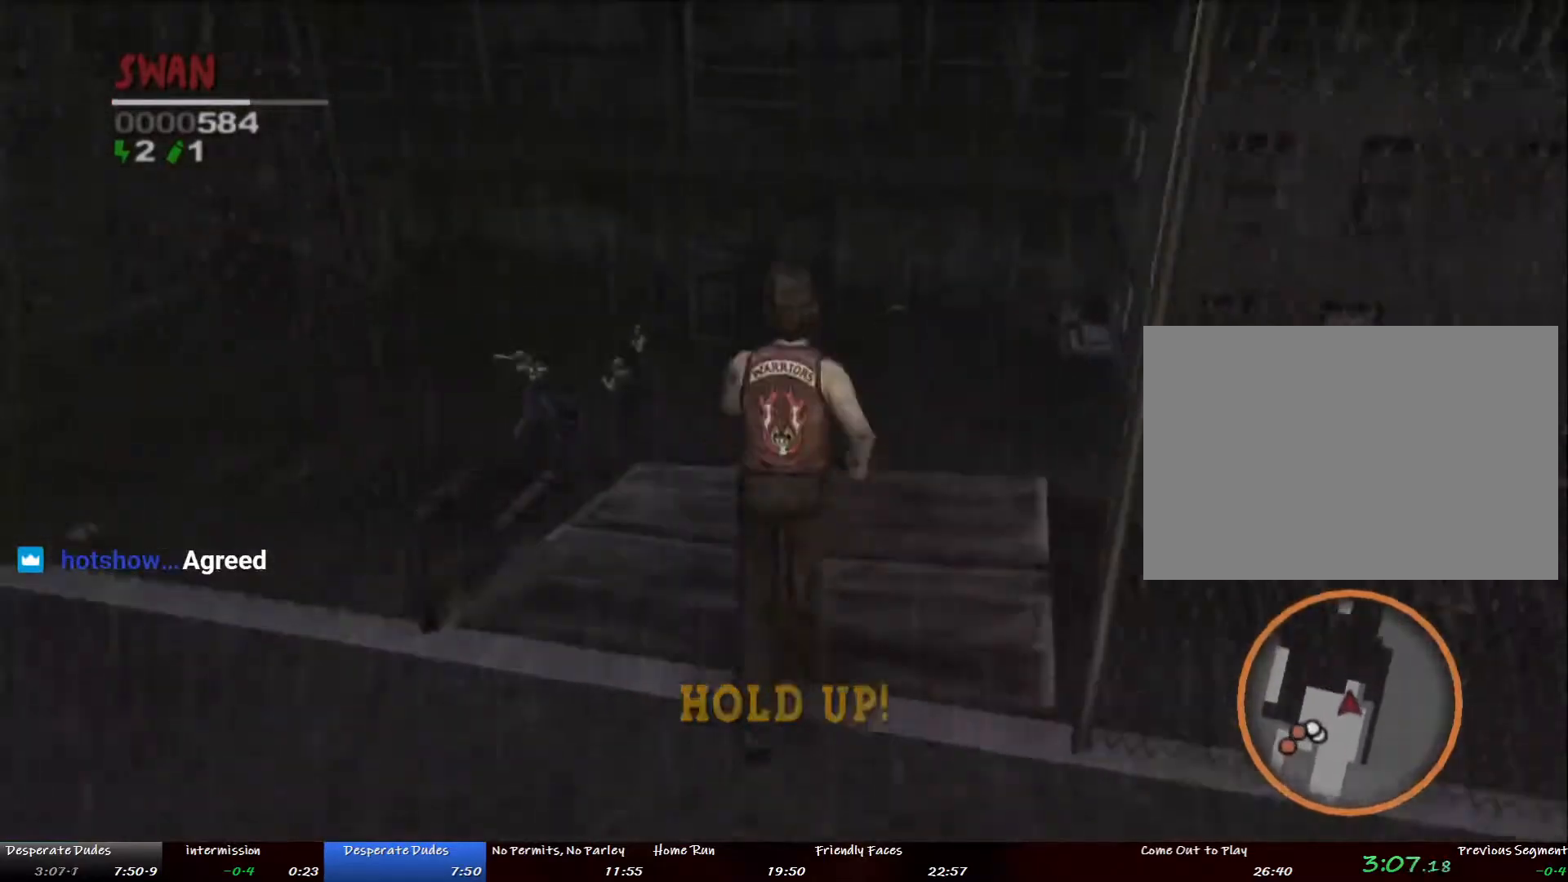
{"buttons": [], "left_stick": "up-right", "right_stick": "center", "button_events": [[235, "TRIANGLE", "up"], [301, "TRIANGLE", "down"], [385, "TRIANGLE", "up"]]}
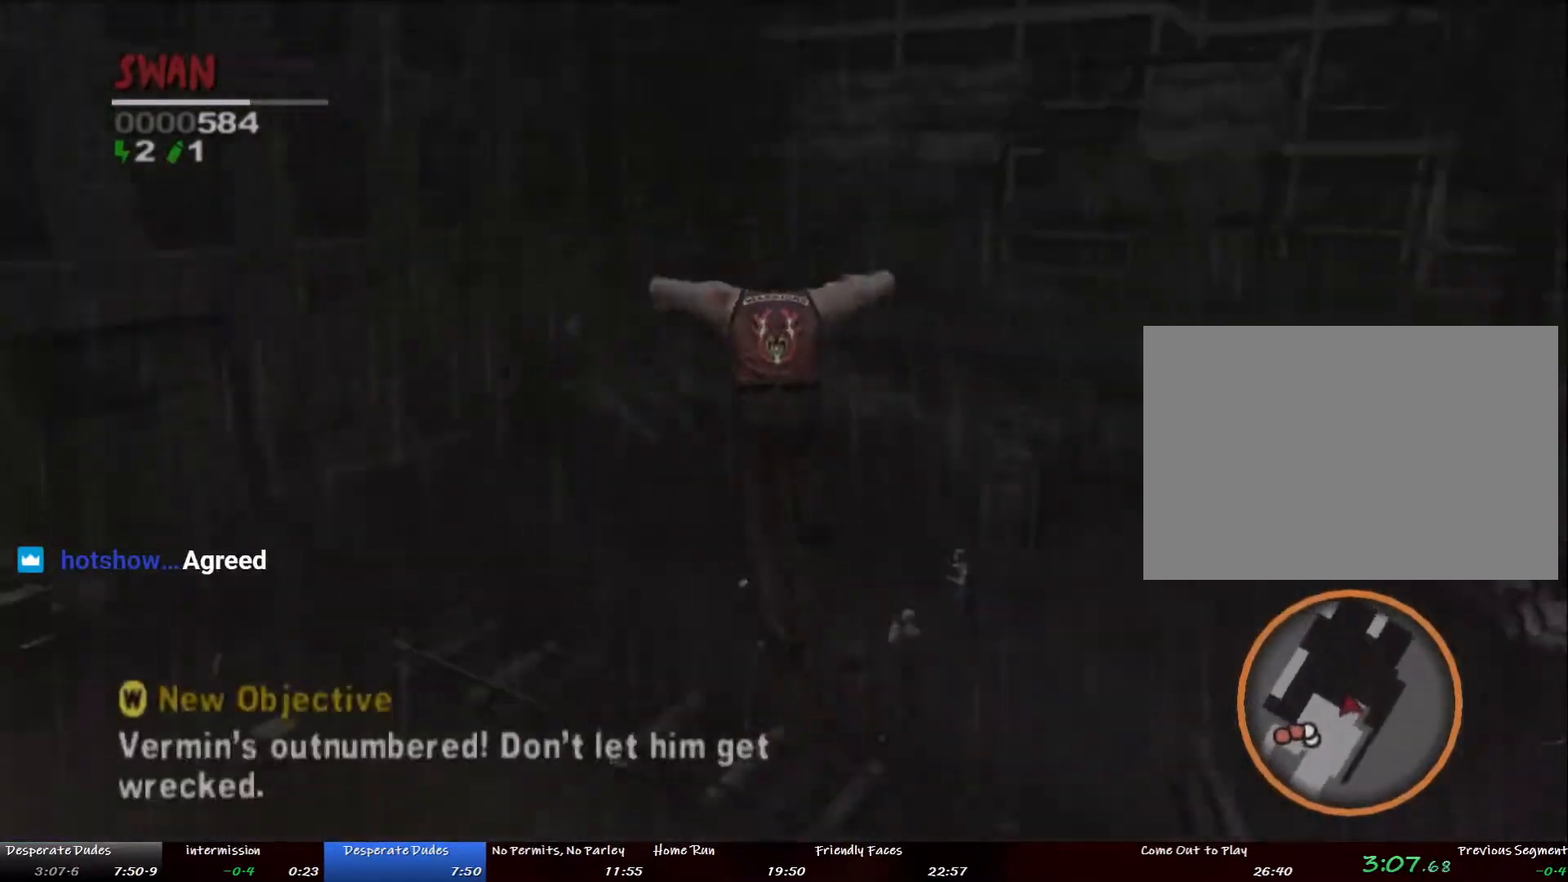
{"buttons": [], "left_stick": "up", "right_stick": "center", "button_events": []}
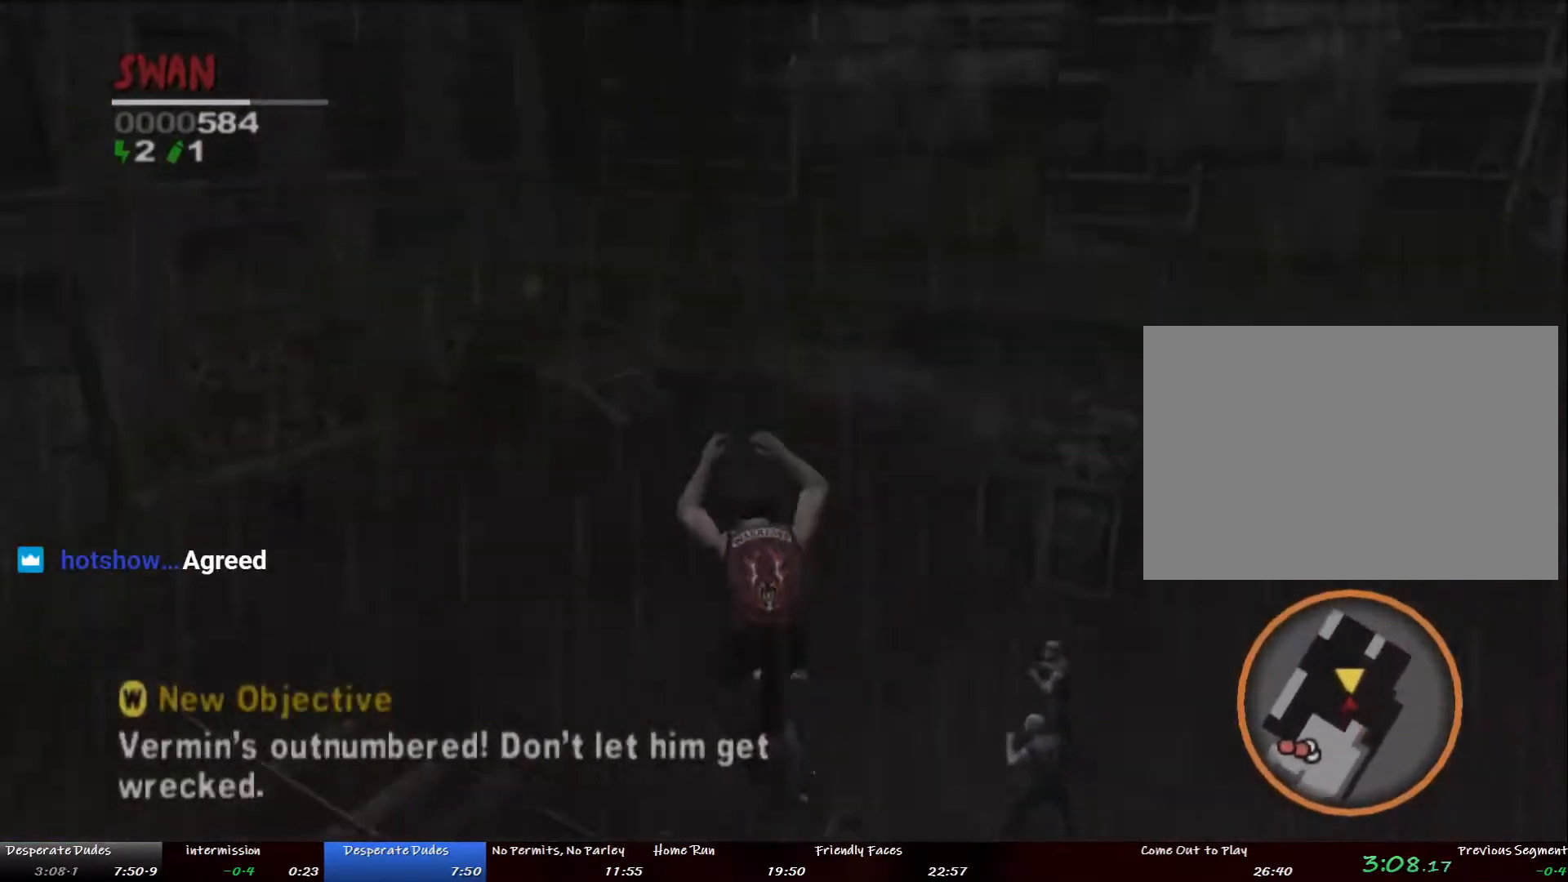
{"buttons": [], "left_stick": "up", "right_stick": "center", "button_events": []}
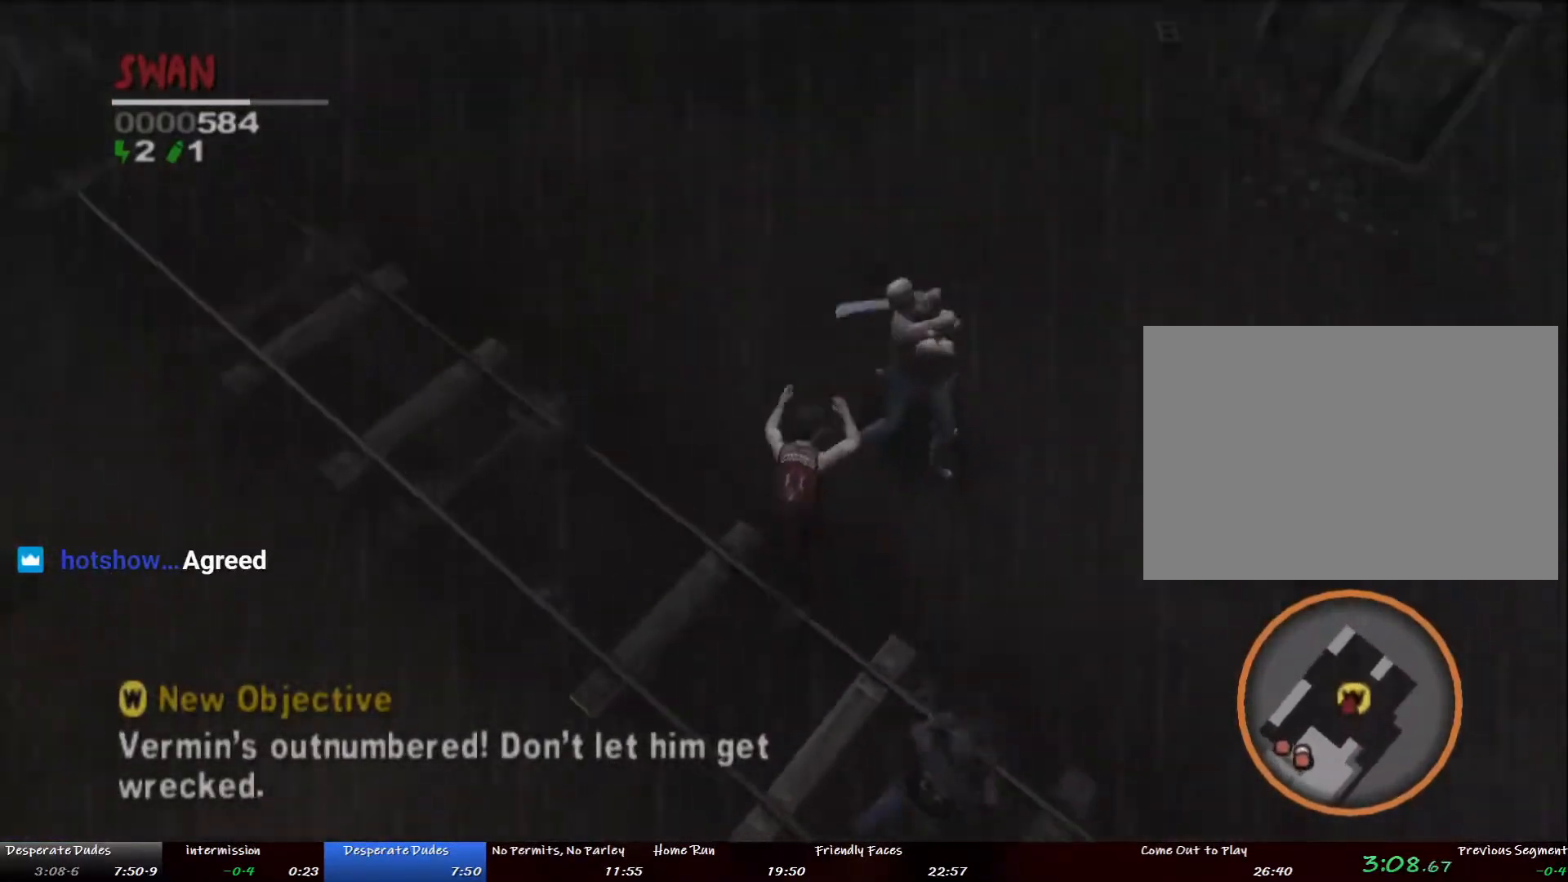
{"buttons": [], "left_stick": "up", "right_stick": "center", "button_events": []}
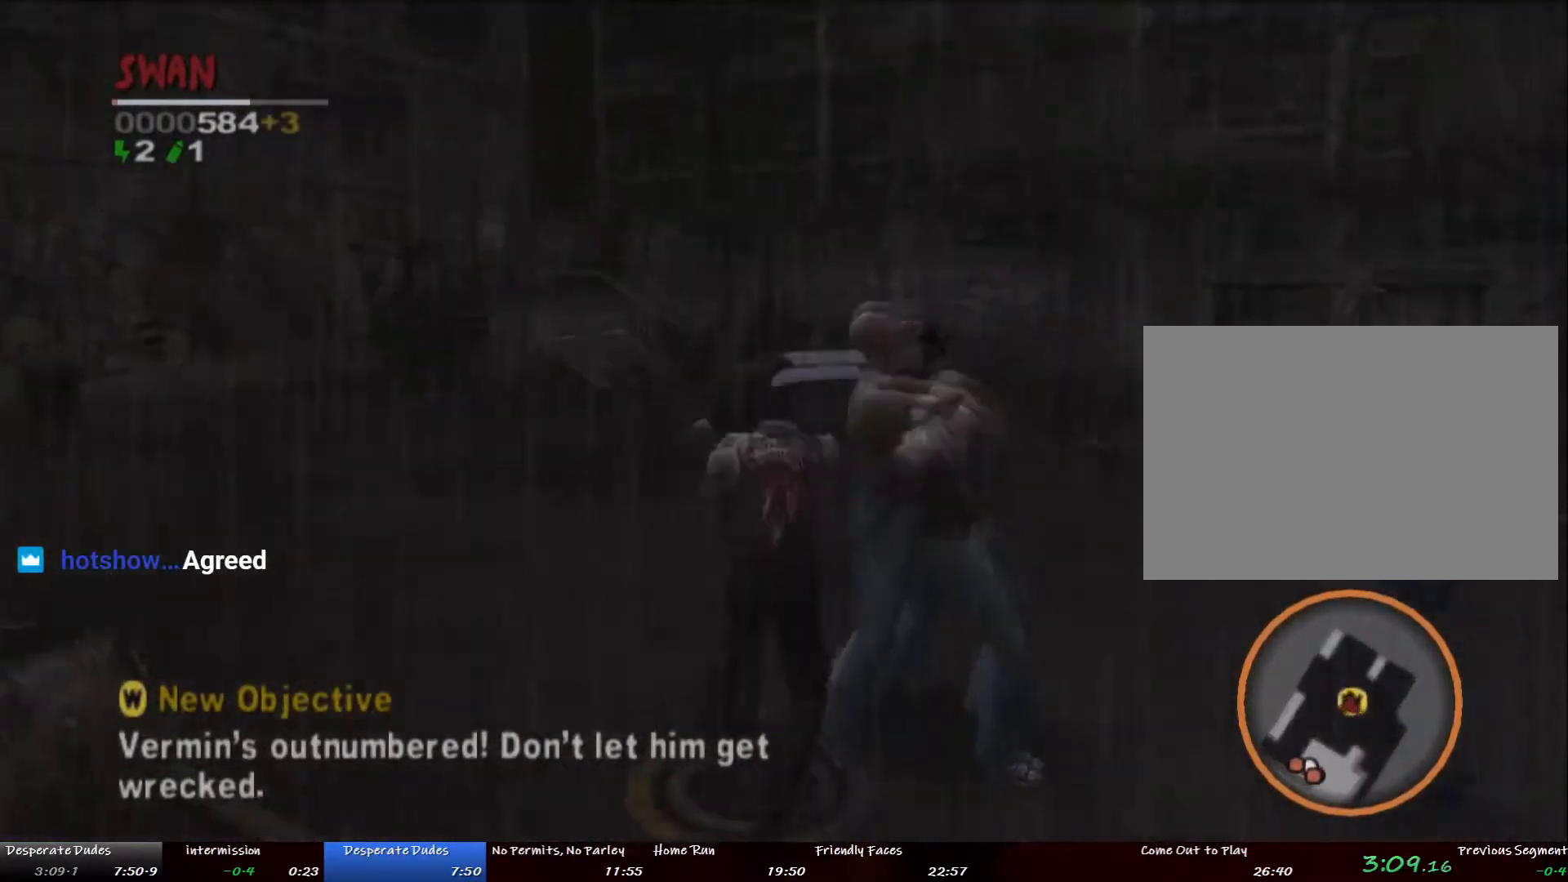
{"buttons": [], "left_stick": "up-right", "right_stick": "center", "button_events": []}
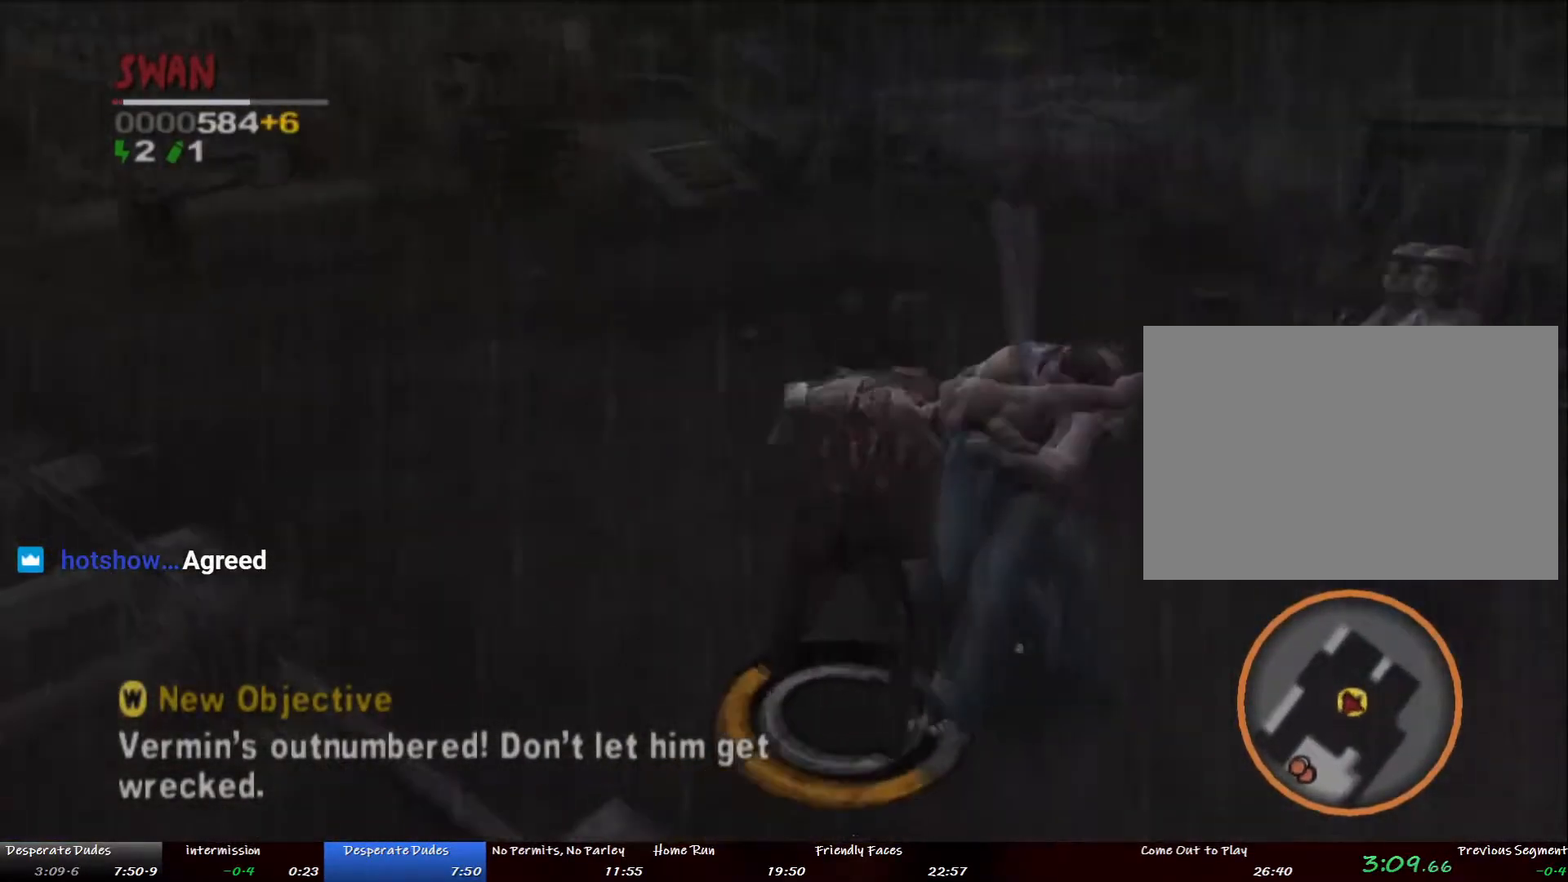
{"buttons": [], "left_stick": "up-right", "right_stick": "center", "button_events": []}
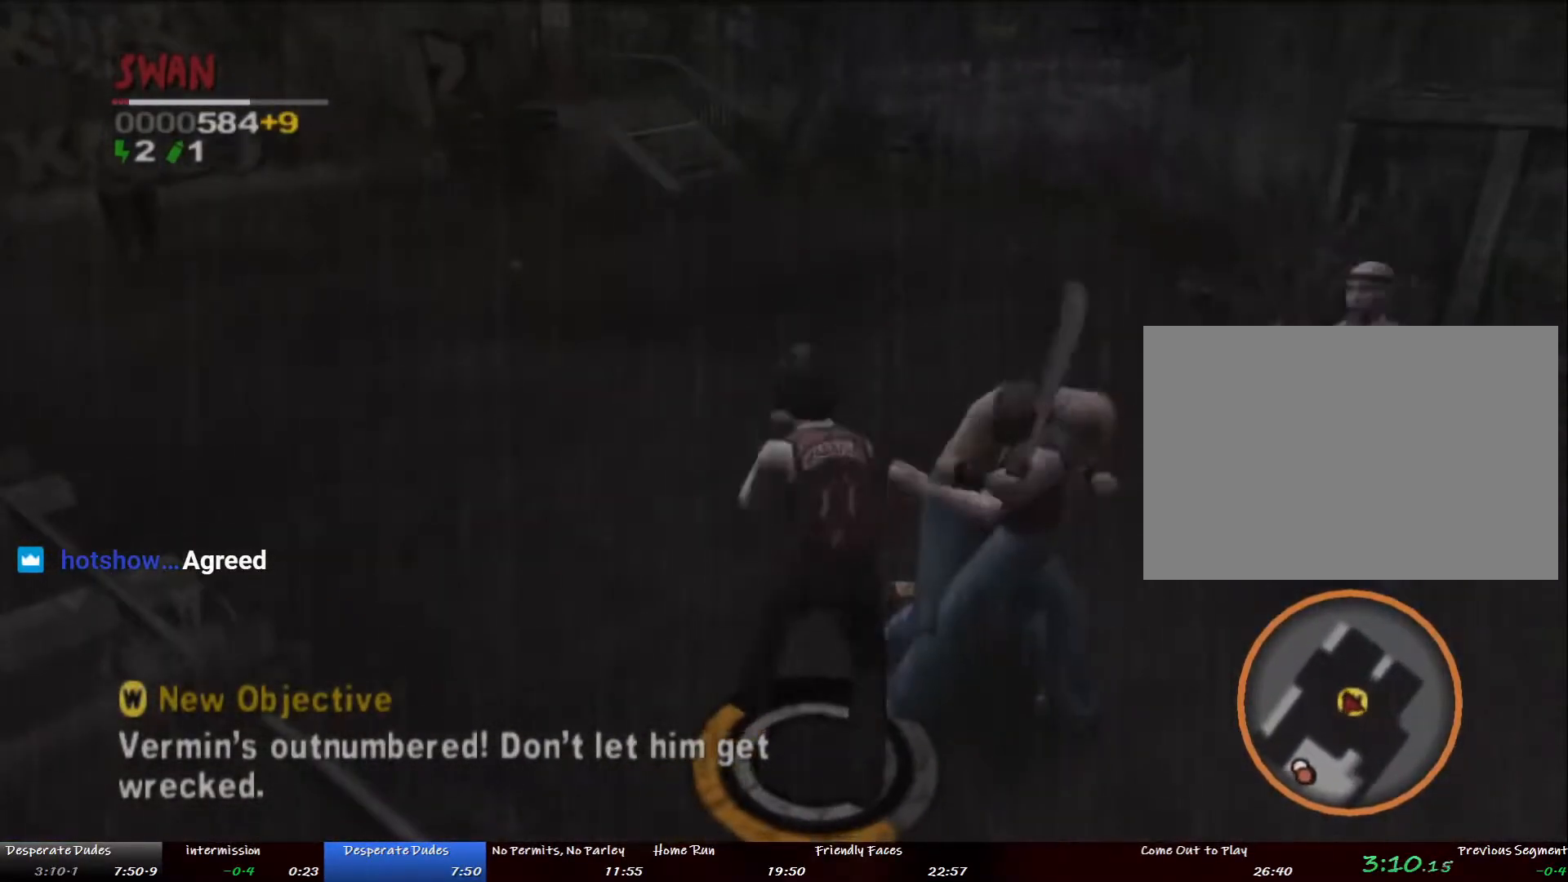
{"buttons": [], "left_stick": "up-right", "right_stick": "center", "button_events": []}
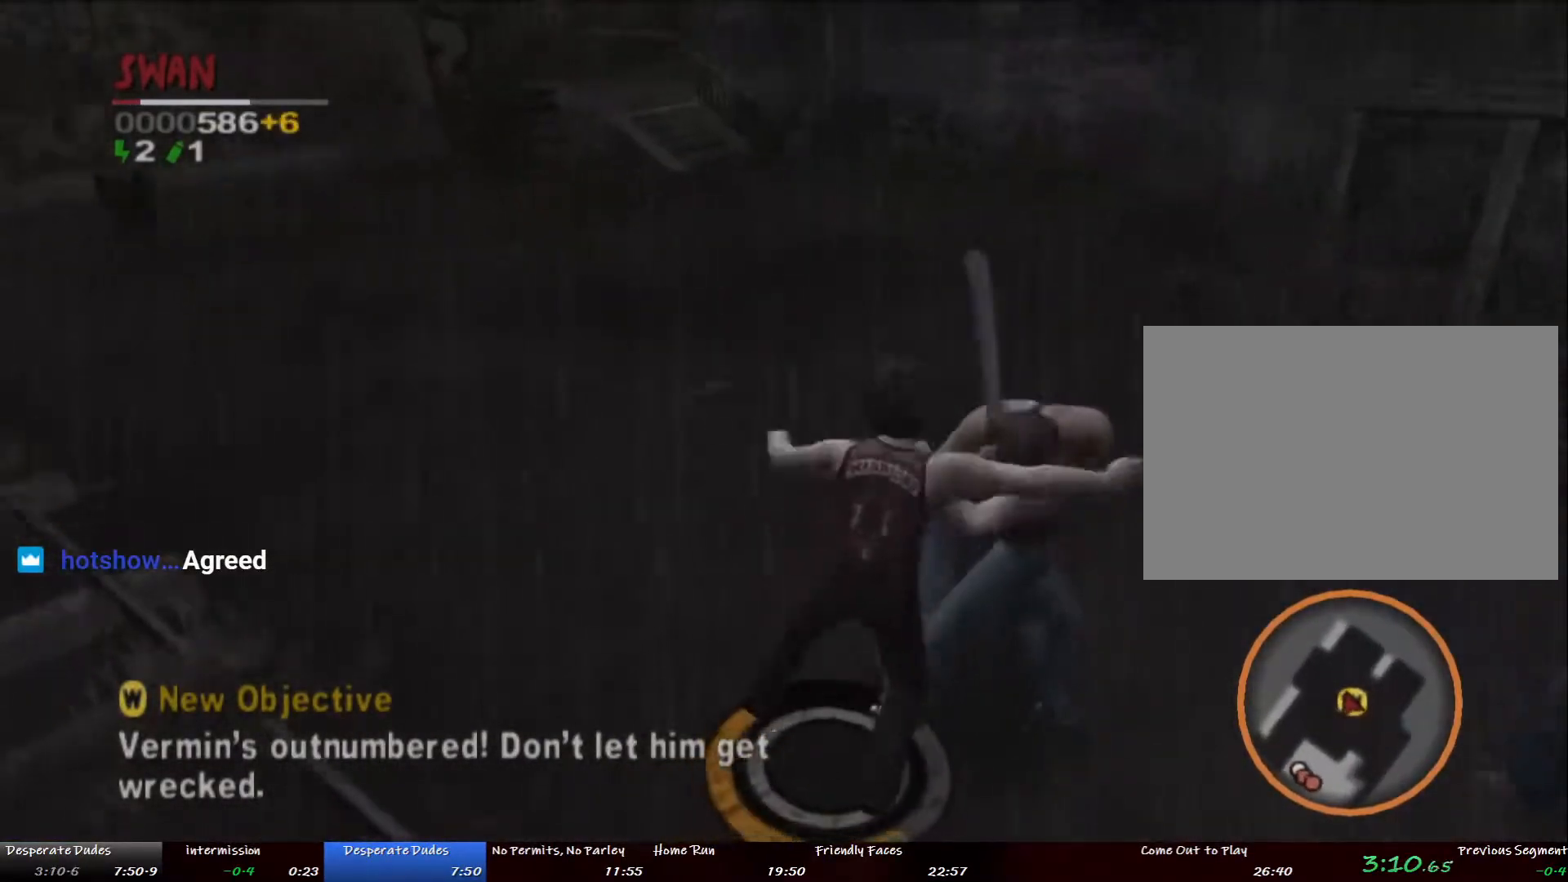
{"buttons": [], "left_stick": "up-right", "right_stick": "center", "button_events": []}
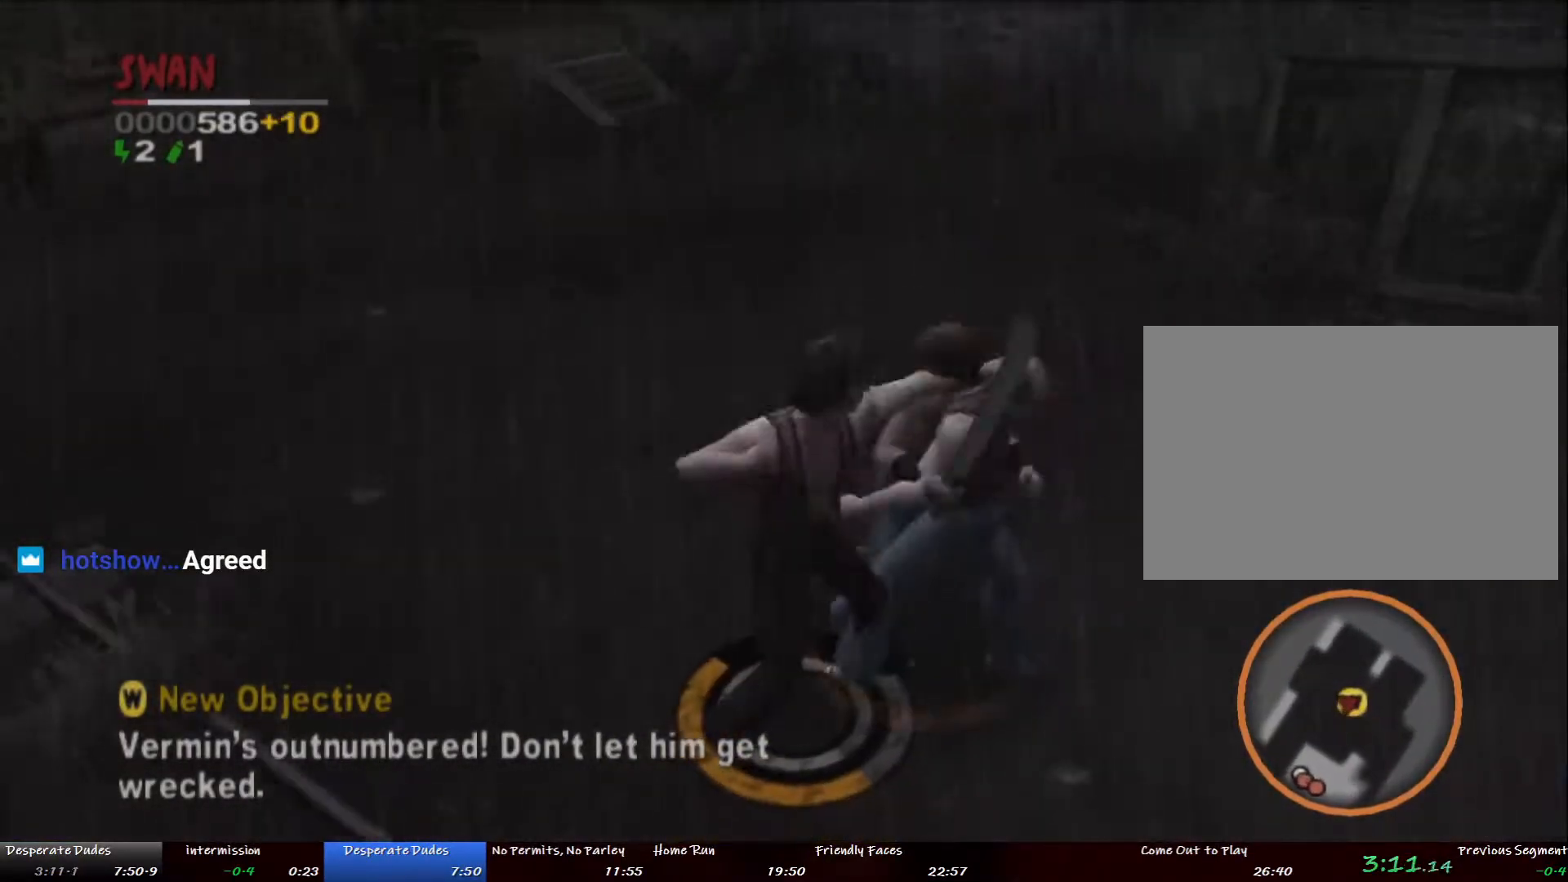
{"buttons": [], "left_stick": "up", "right_stick": "center", "button_events": []}
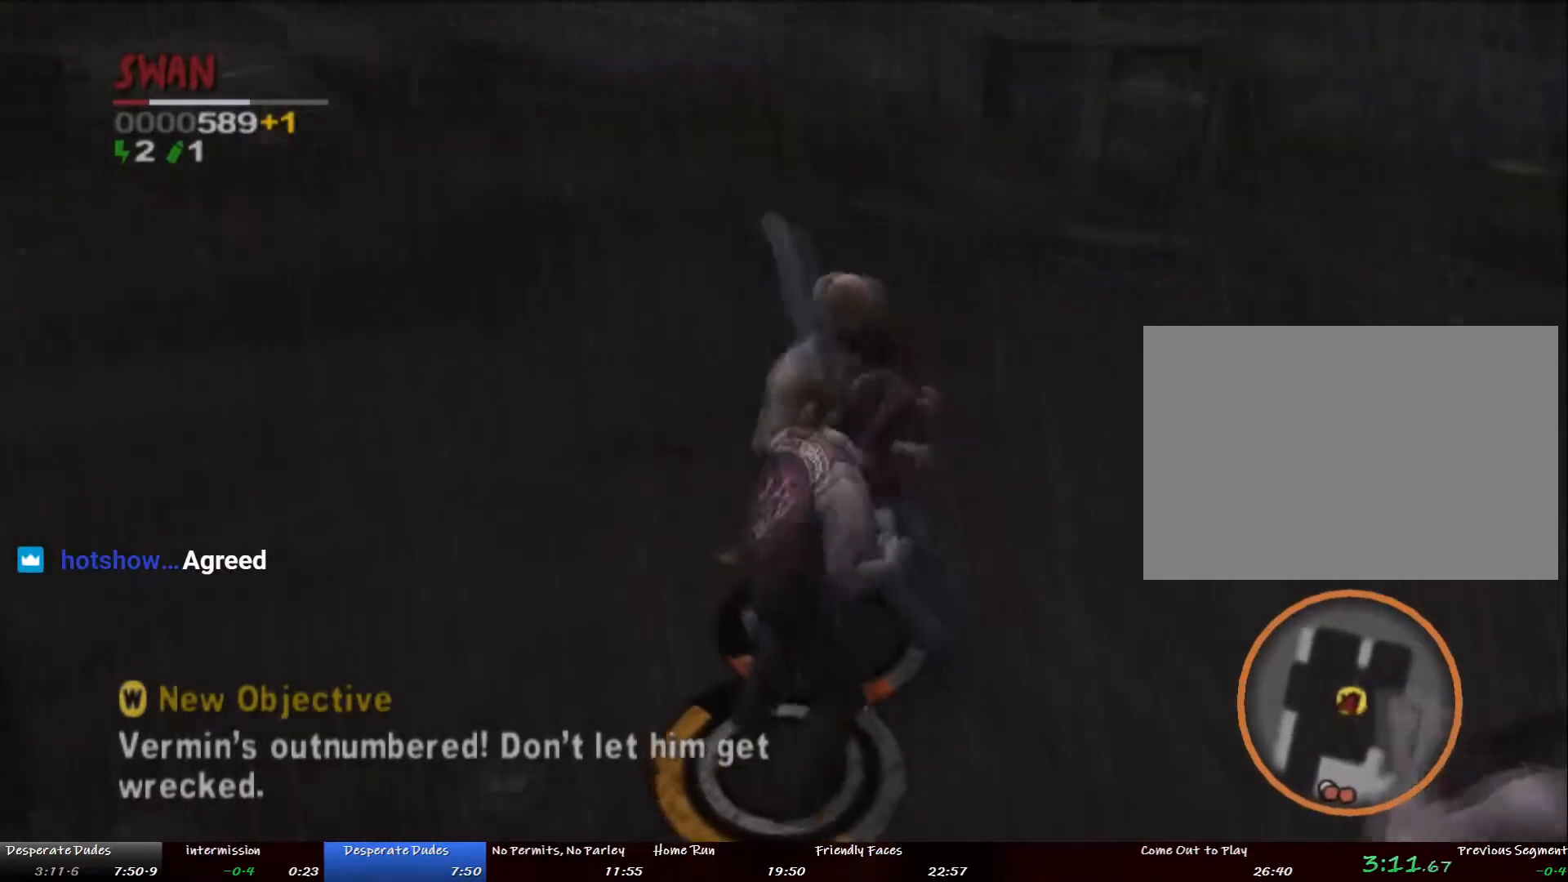
{"buttons": [], "left_stick": "up", "right_stick": "center", "button_events": []}
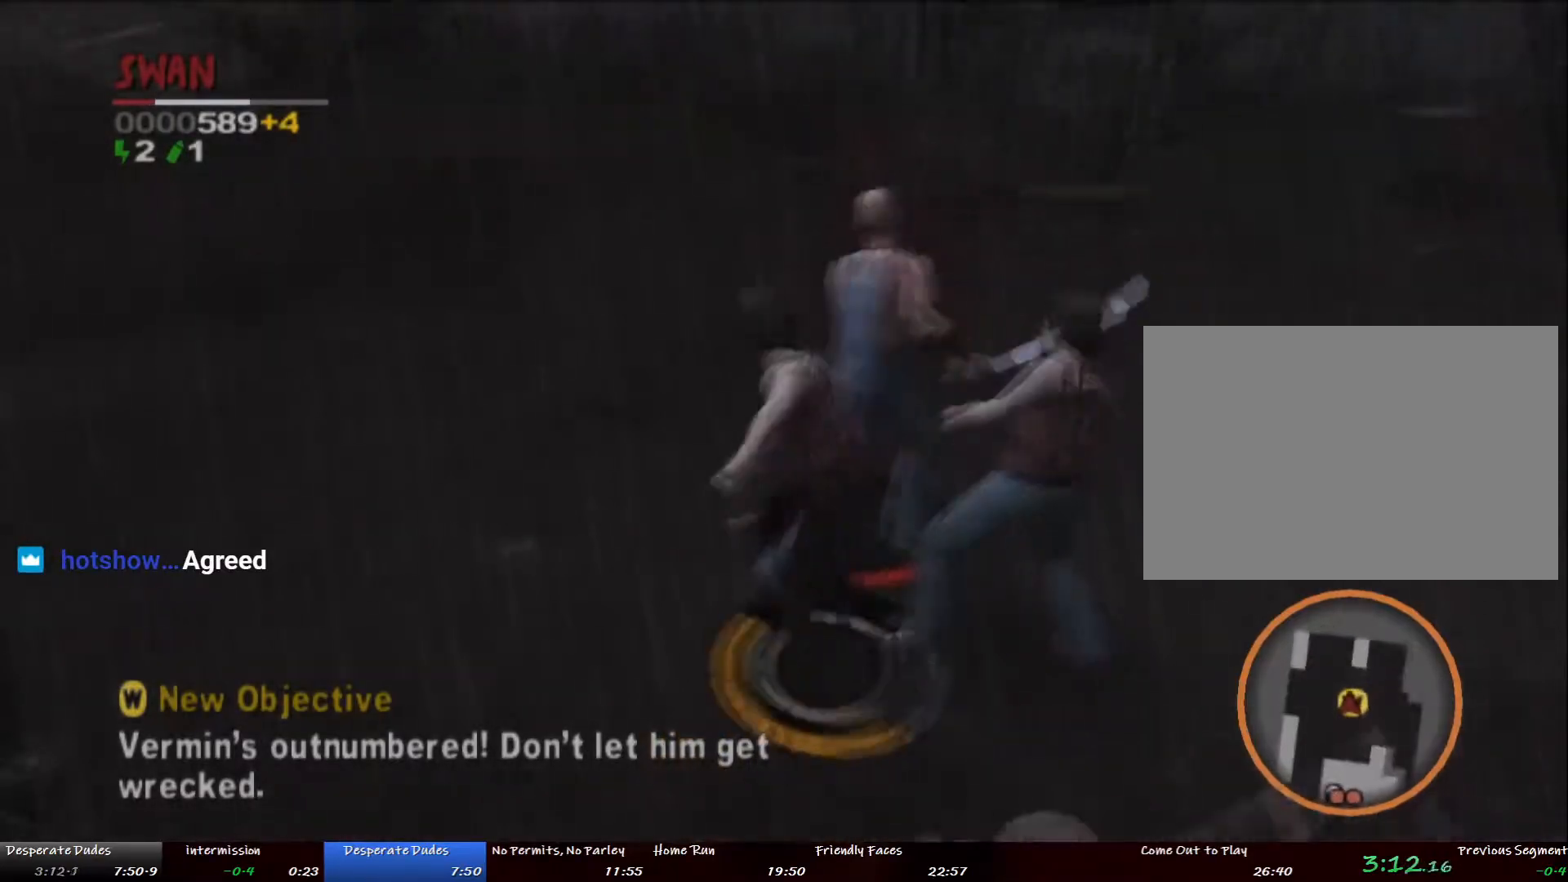
{"buttons": [], "left_stick": "up-right", "right_stick": "center", "button_events": []}
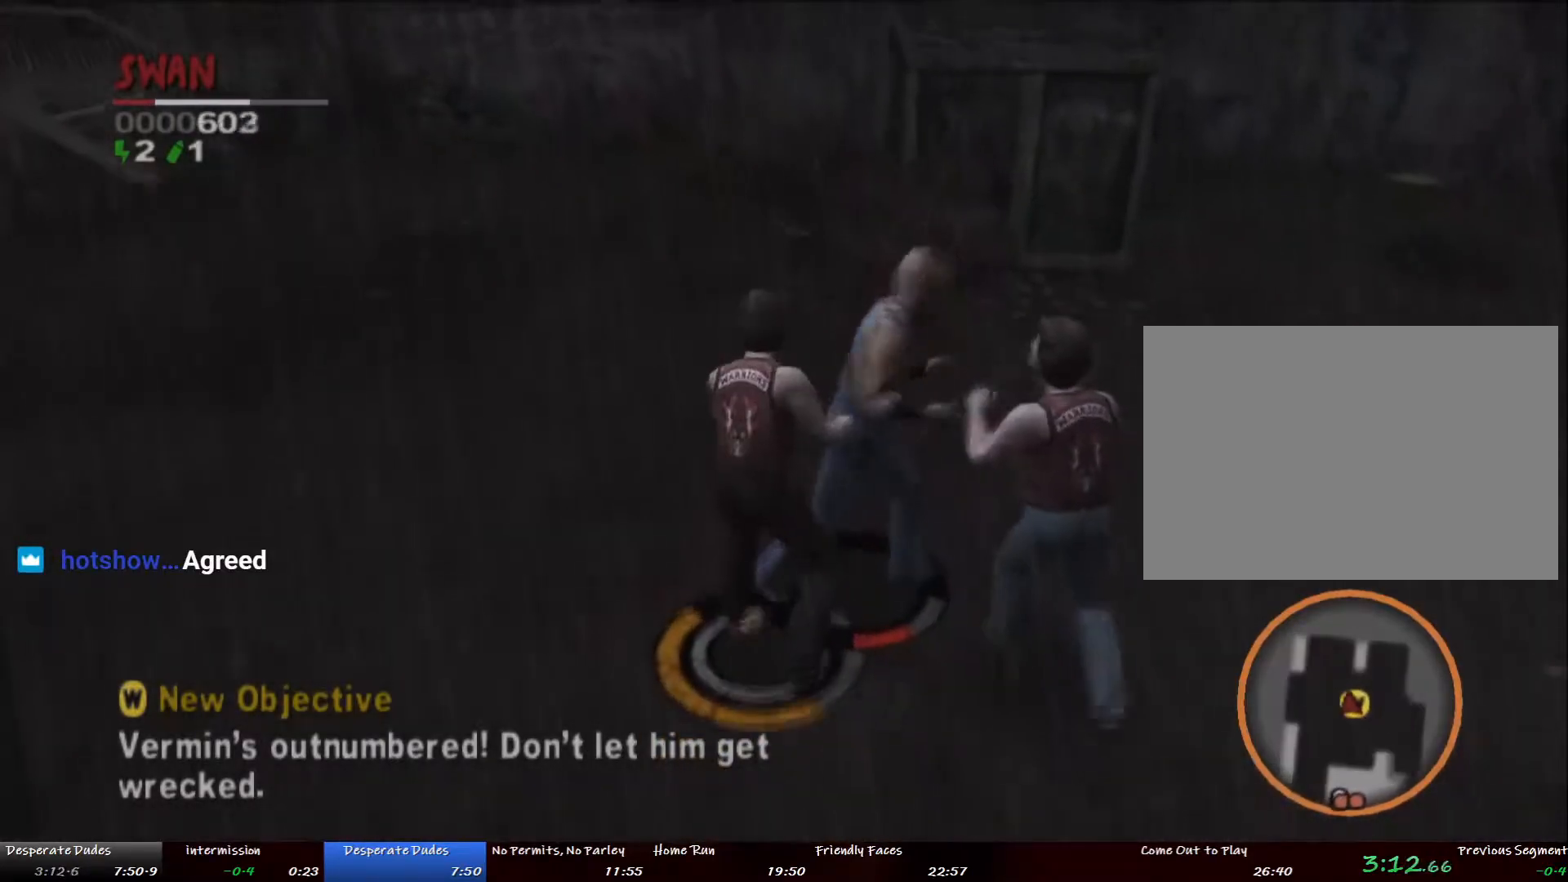
{"buttons": [], "left_stick": "up-right", "right_stick": "center", "button_events": []}
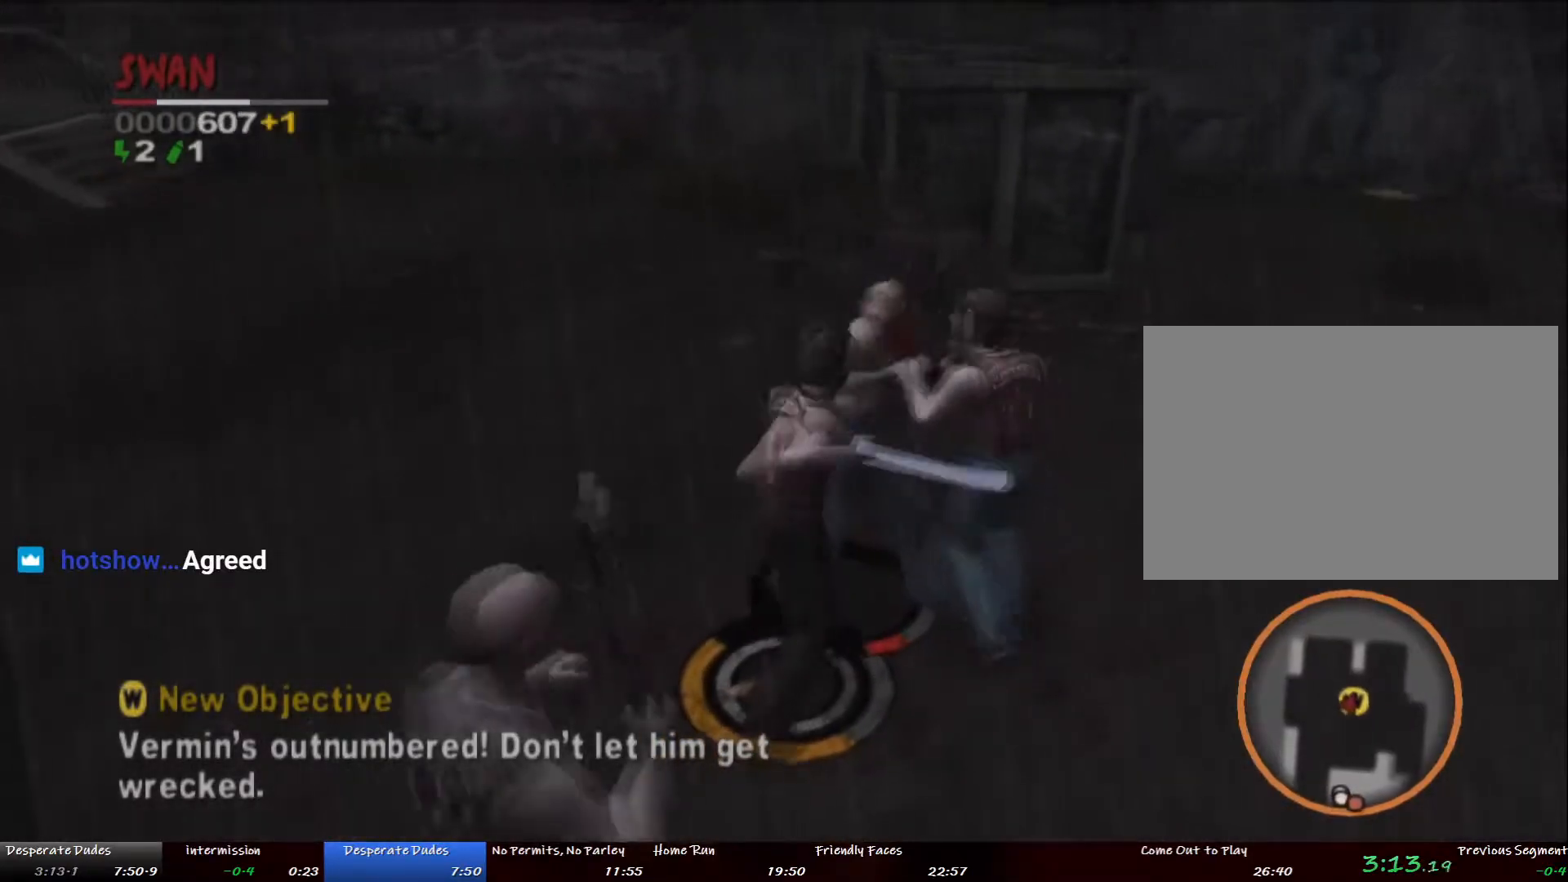
{"buttons": [], "left_stick": "up", "right_stick": "center", "button_events": [[101, "CROSS", "down"], [201, "CROSS", "up"], [251, "CROSS", "down"], [335, "CROSS", "up"], [418, "CROSS", "down"], [485, "CROSS", "up"]]}
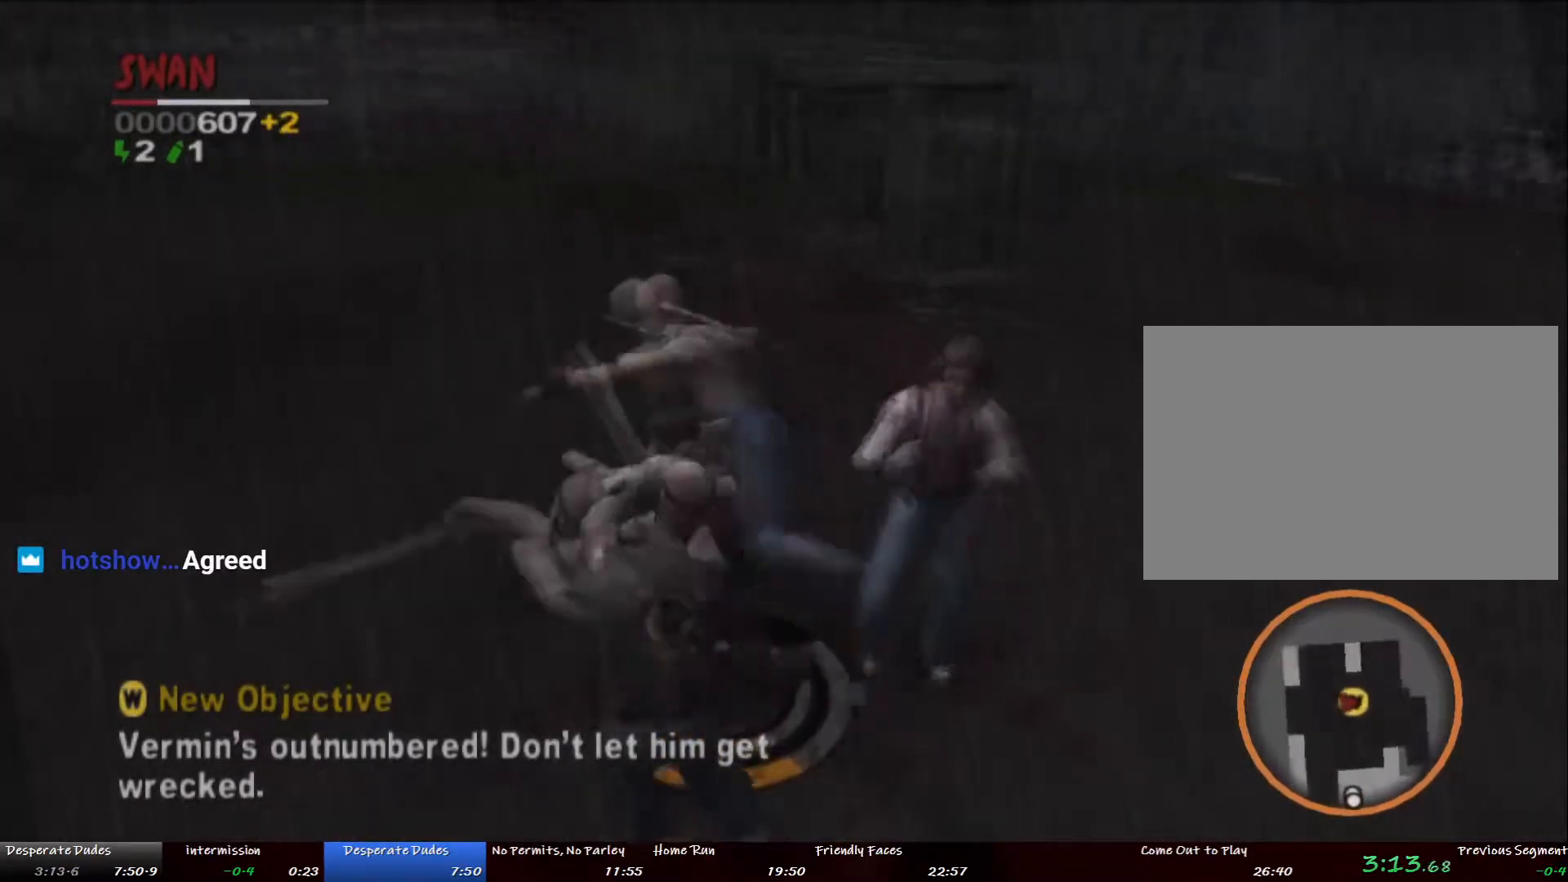
{"buttons": [], "left_stick": "left", "right_stick": "right", "button_events": [[67, "CROSS", "down"], [134, "CROSS", "up"]]}
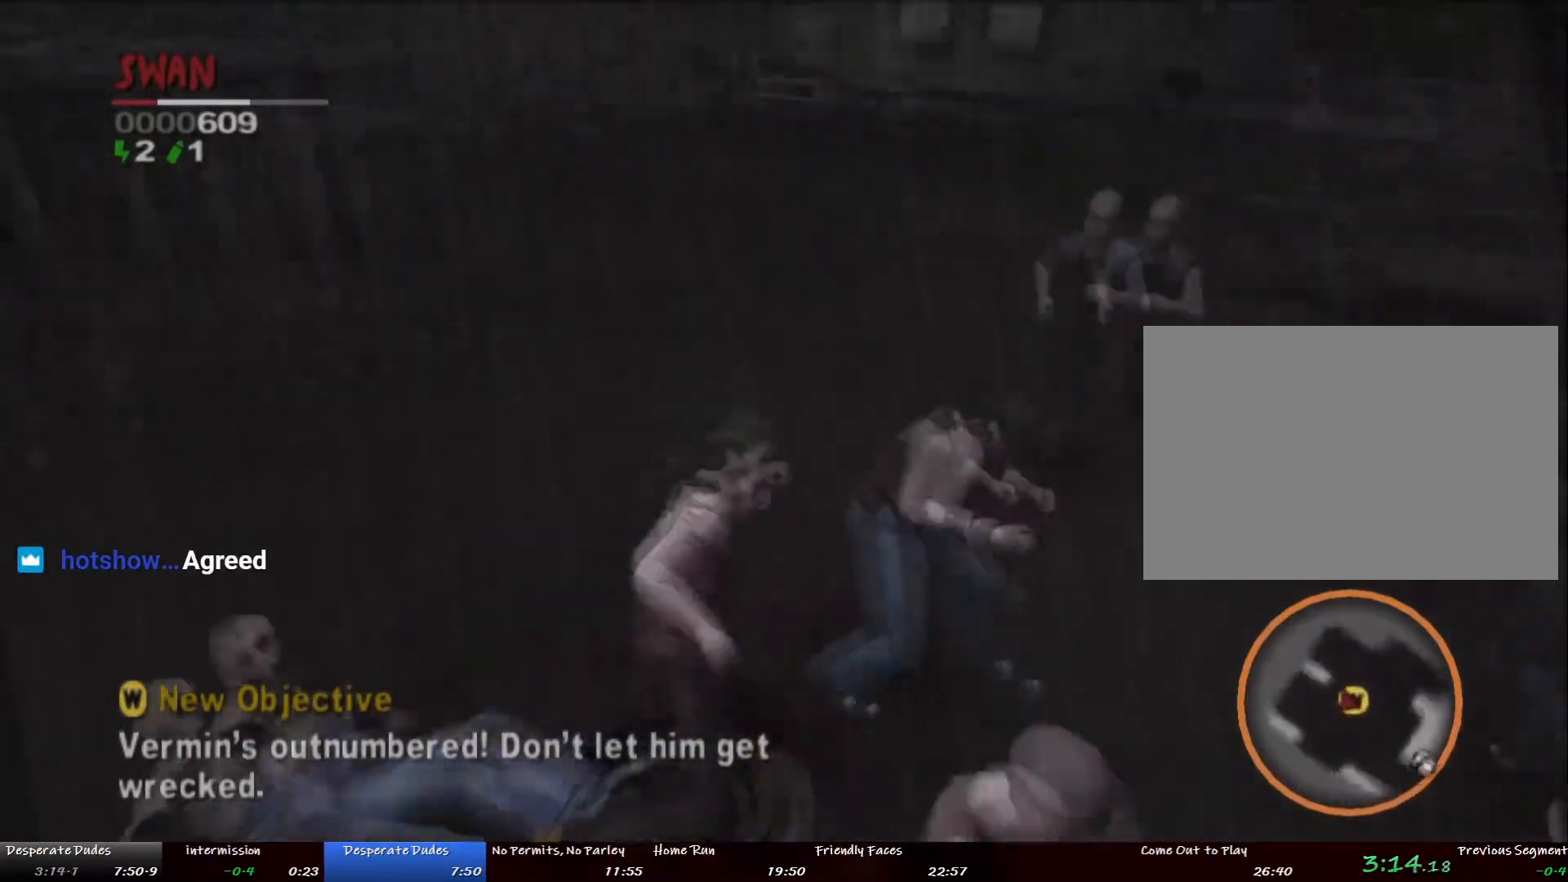
{"buttons": [], "left_stick": "down-left", "right_stick": "center", "button_events": [[201, "DPAD_DOWN", "down"], [368, "DPAD_DOWN", "up"]]}
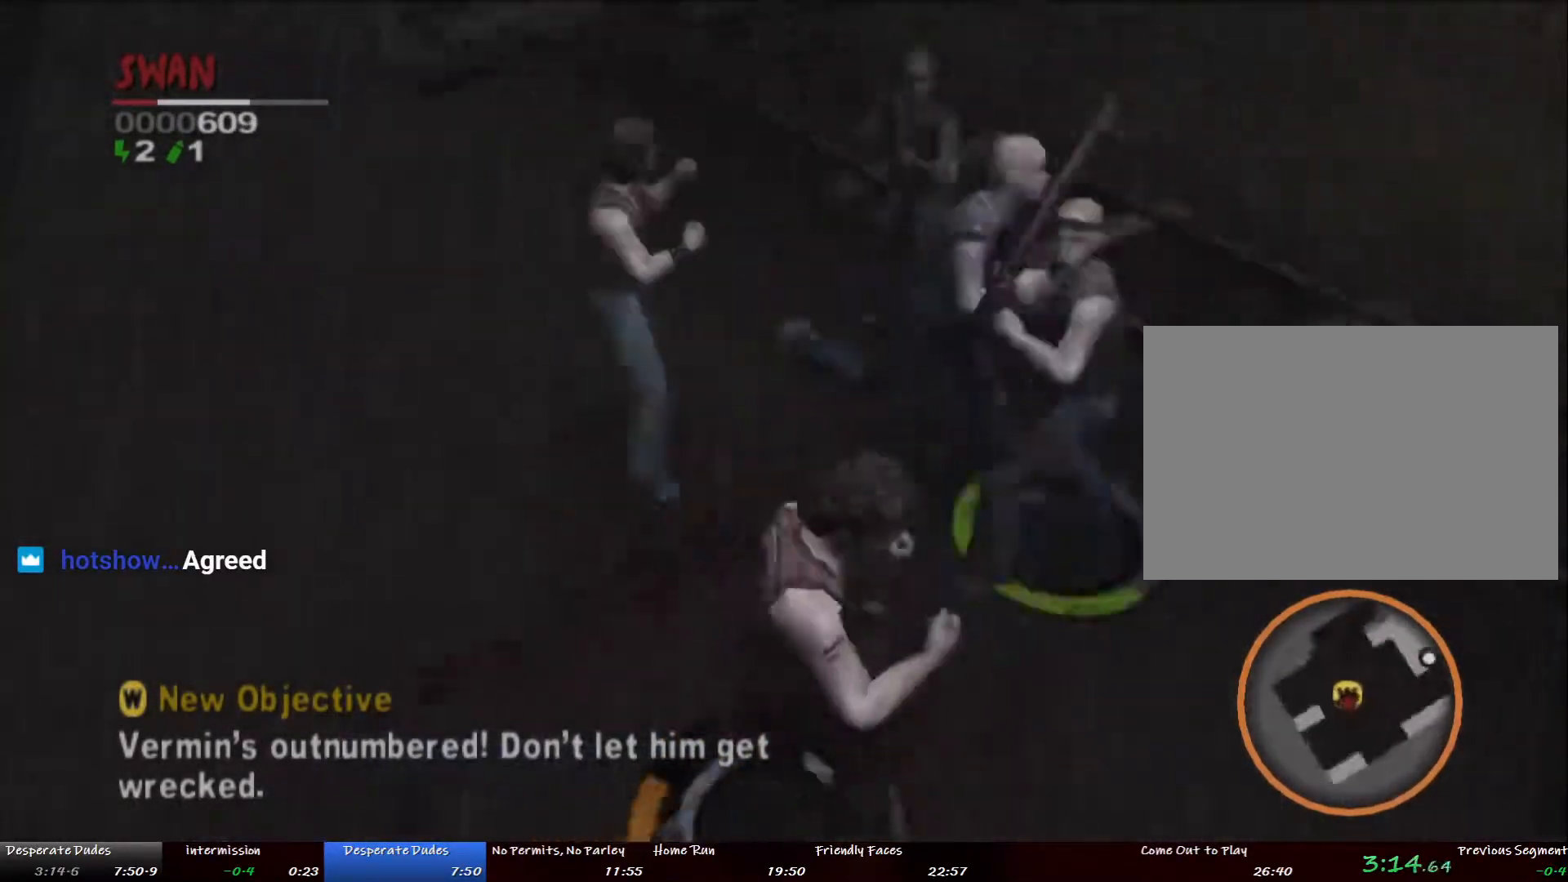
{"buttons": ["TRIANGLE"], "left_stick": "right", "right_stick": "center", "button_events": [[67, "TRIANGLE", "down"], [134, "TRIANGLE", "up"], [201, "TRIANGLE", "down"], [284, "TRIANGLE", "up"], [368, "TRIANGLE", "down"], [451, "TRIANGLE", "up"], [502, "TRIANGLE", "down"]]}
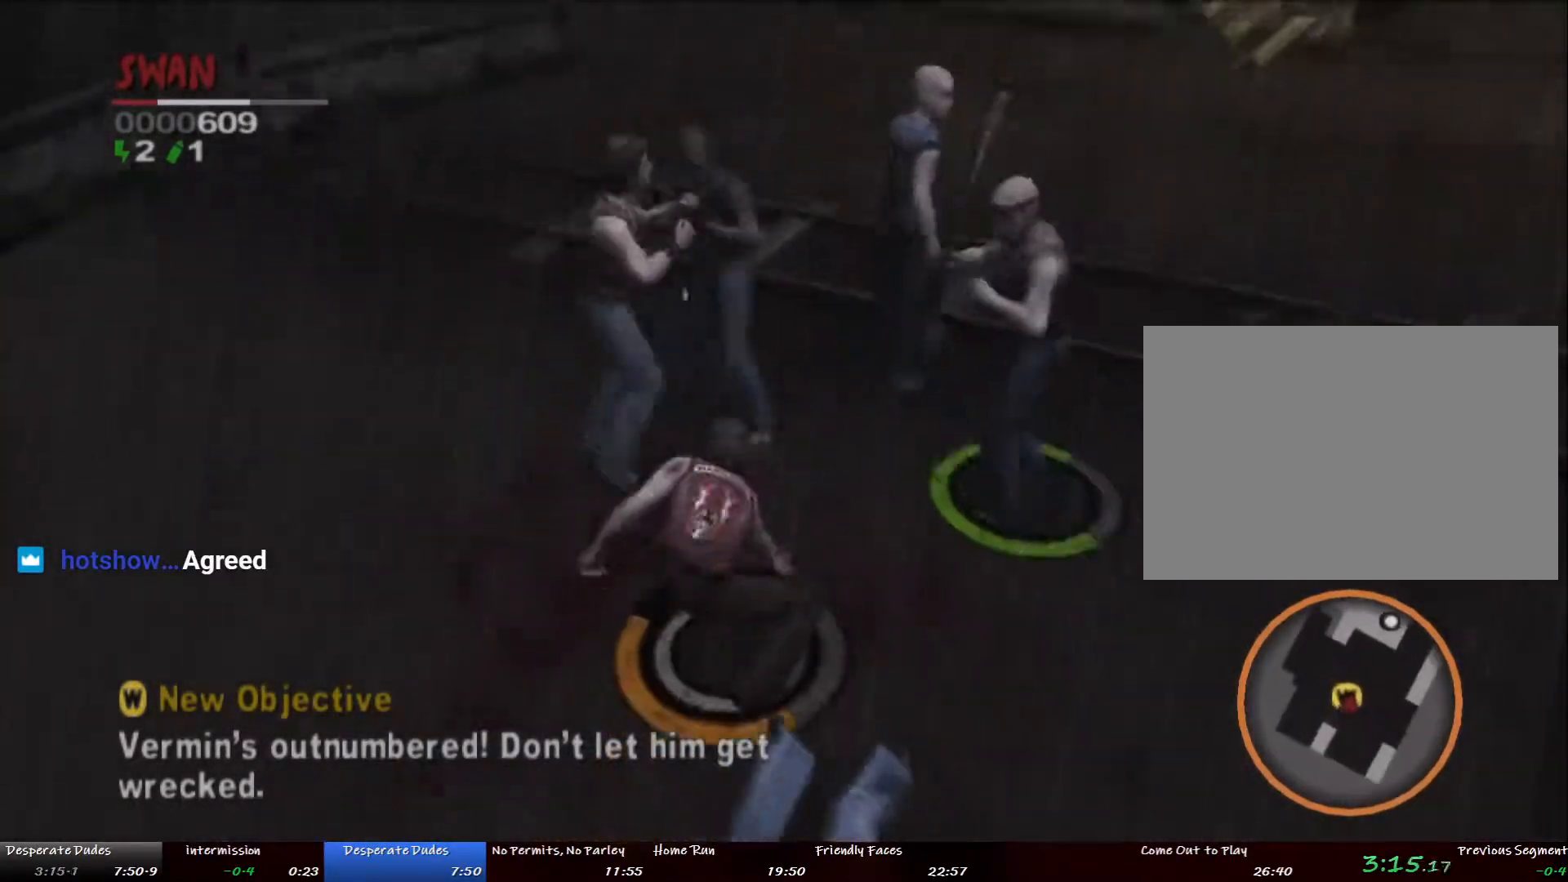
{"buttons": [], "left_stick": "right", "right_stick": "center", "button_events": [[83, "TRIANGLE", "up"]]}
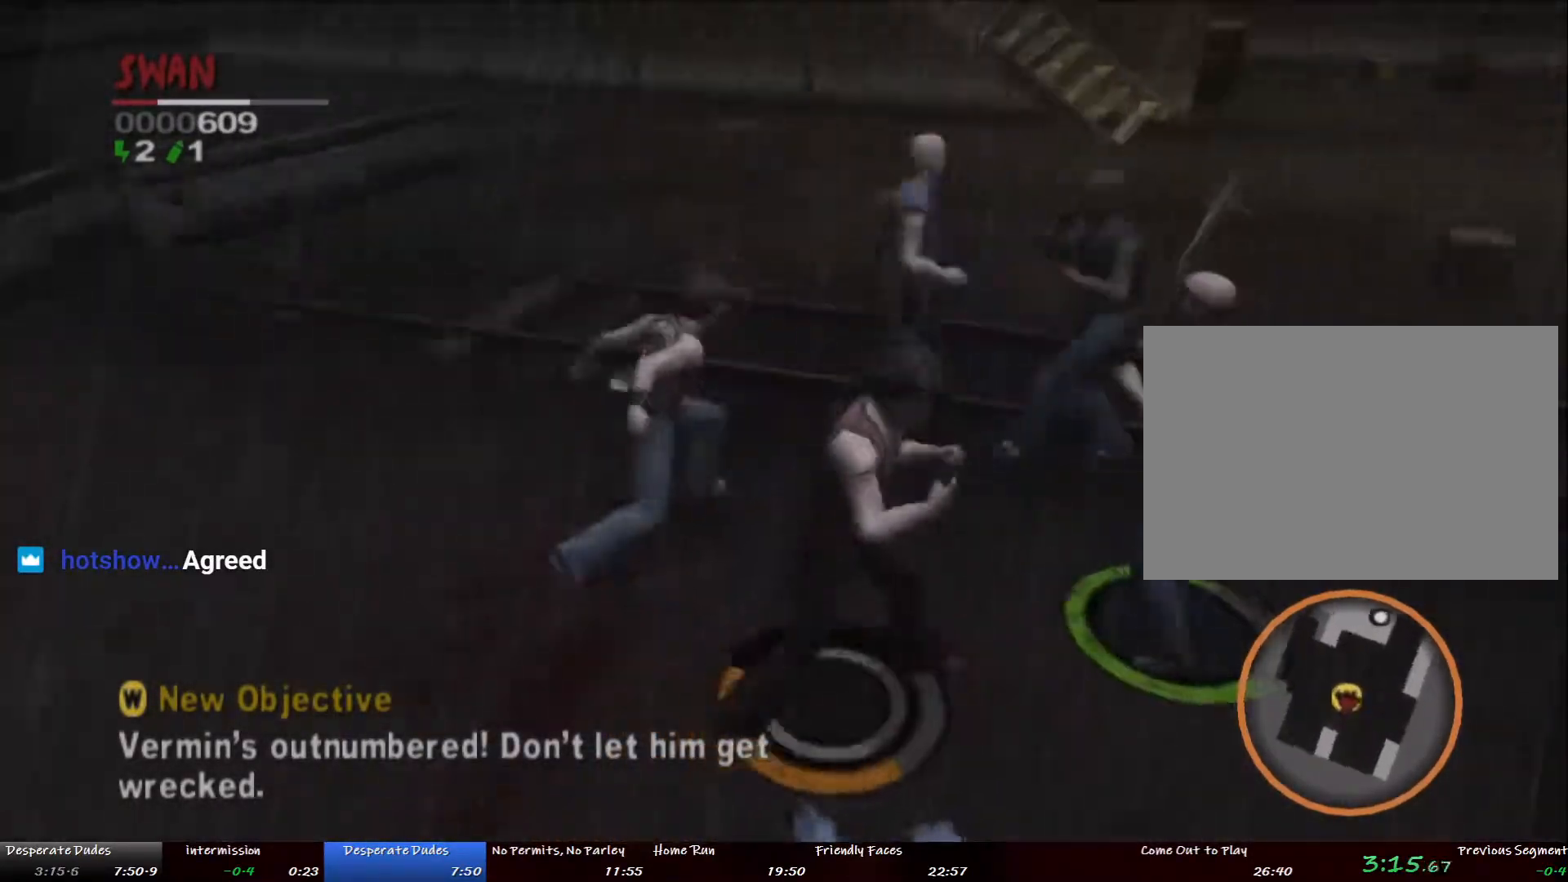
{"buttons": [], "left_stick": "center", "right_stick": "center", "button_events": []}
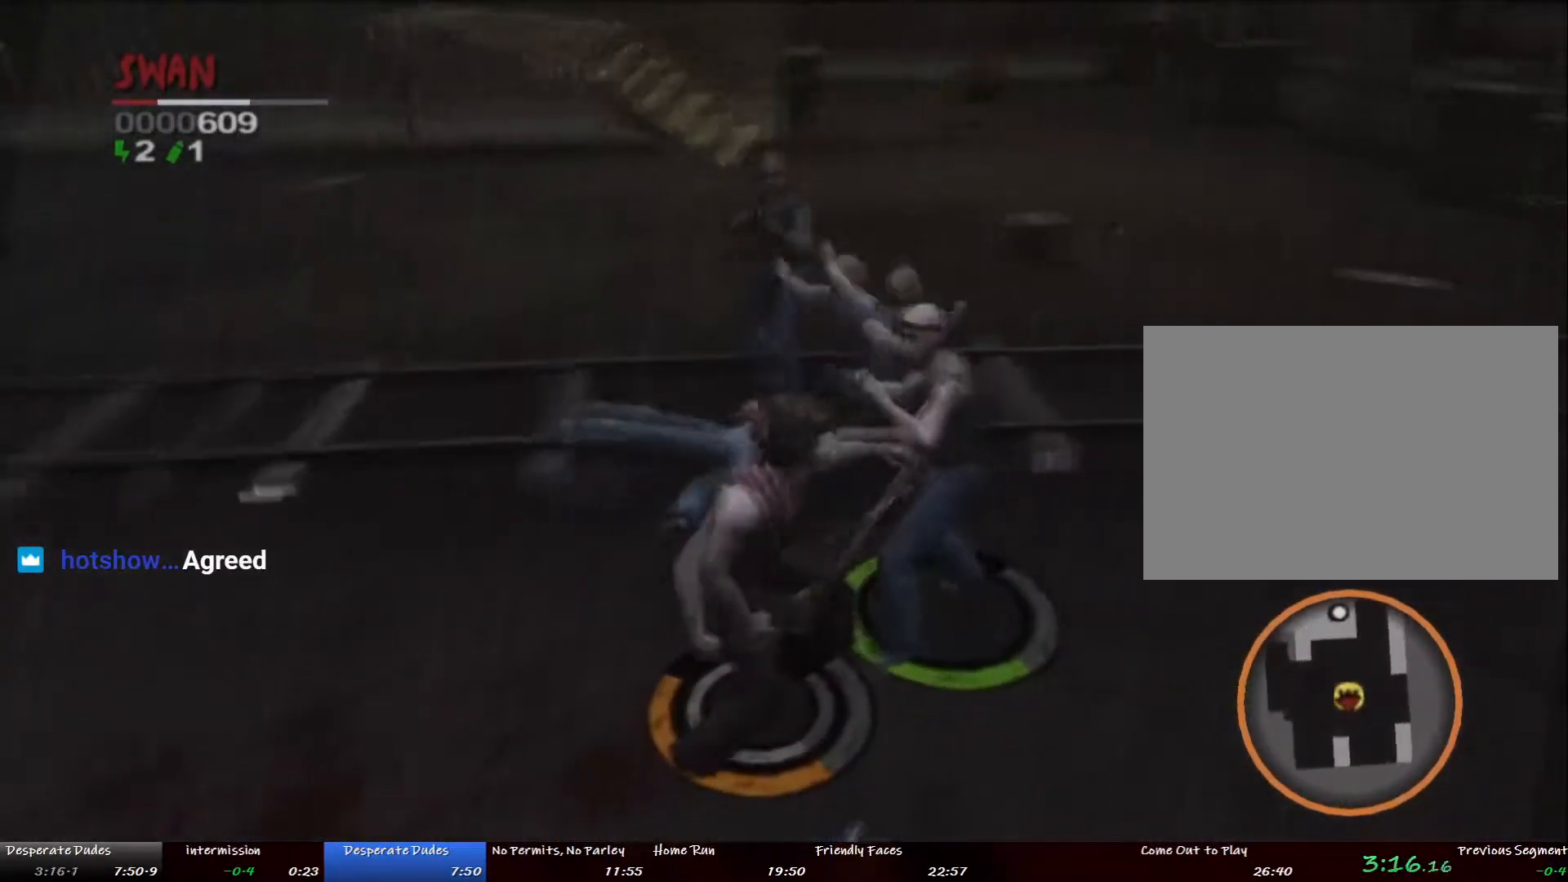
{"buttons": [], "left_stick": "right", "right_stick": "center", "button_events": []}
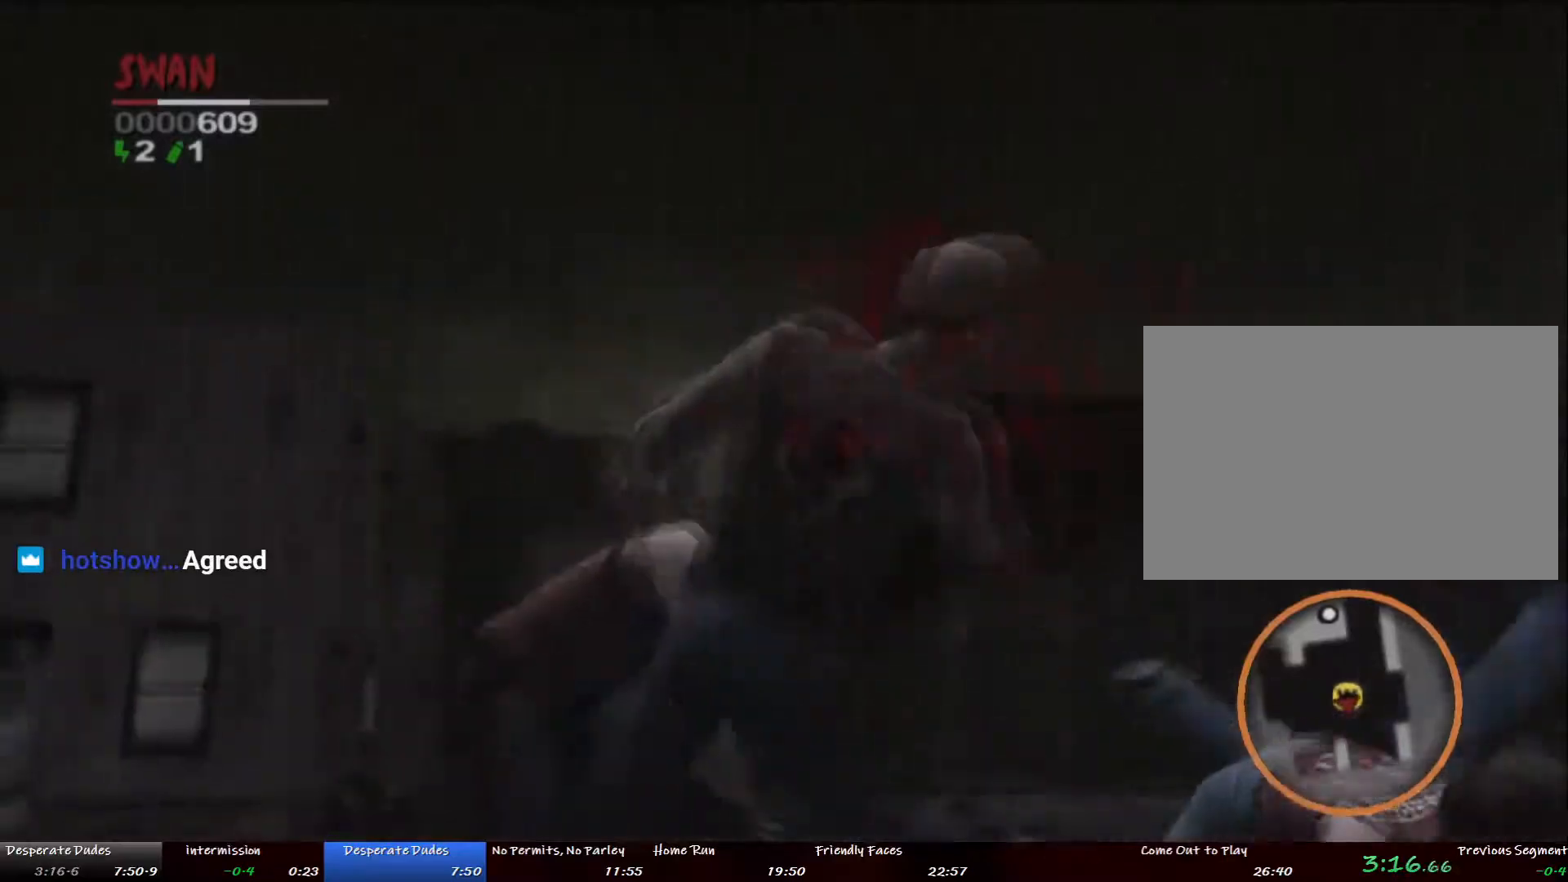
{"buttons": [], "left_stick": "down", "right_stick": "center"}
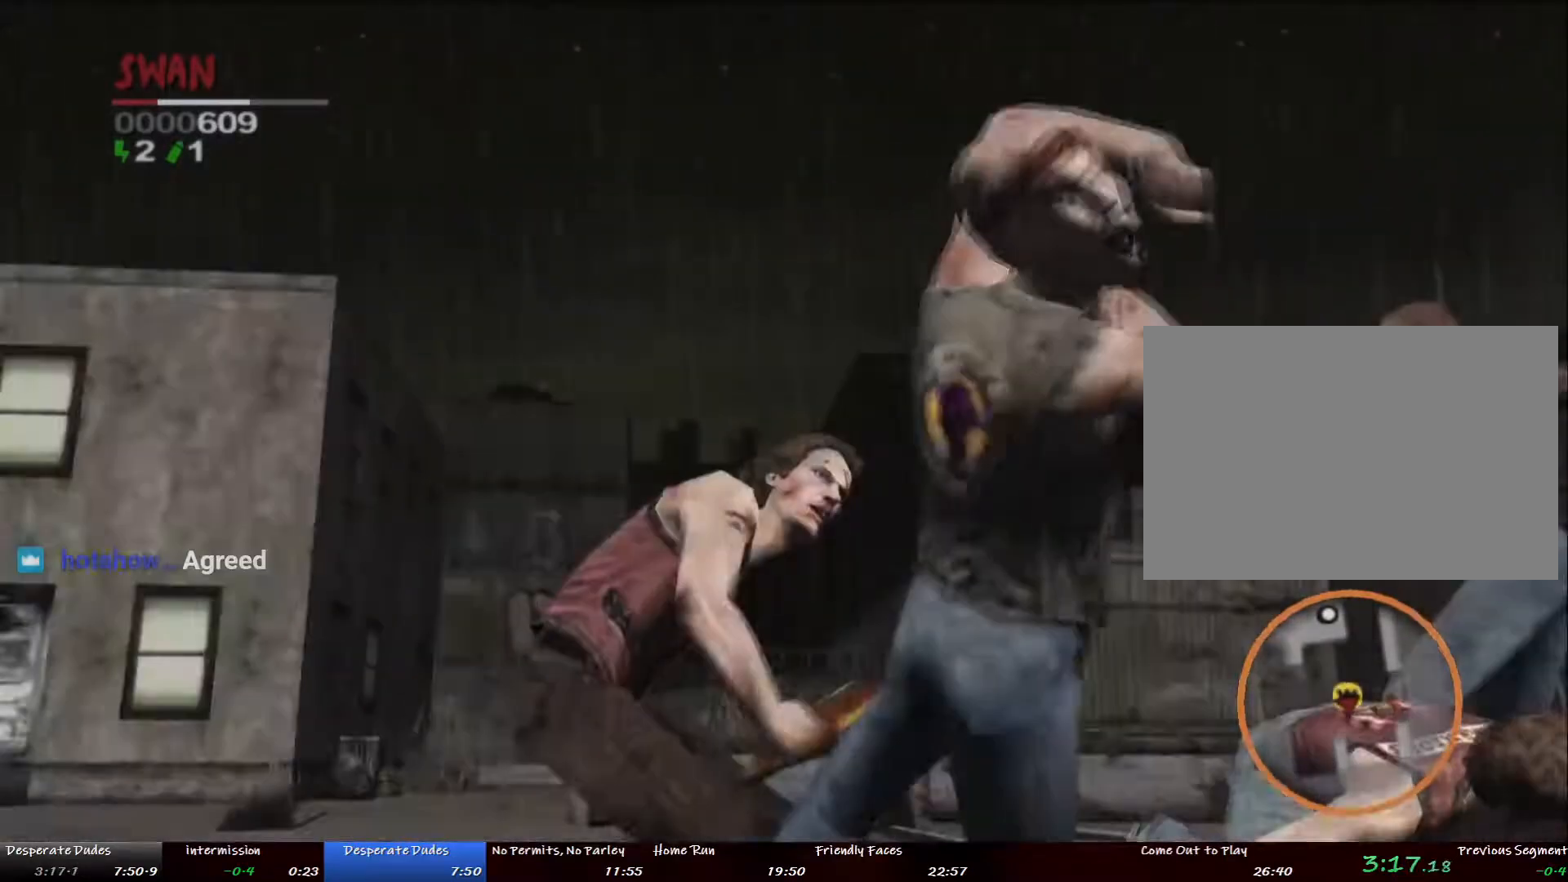
{"buttons": [], "left_stick": "down-right", "right_stick": "right", "button_events": []}
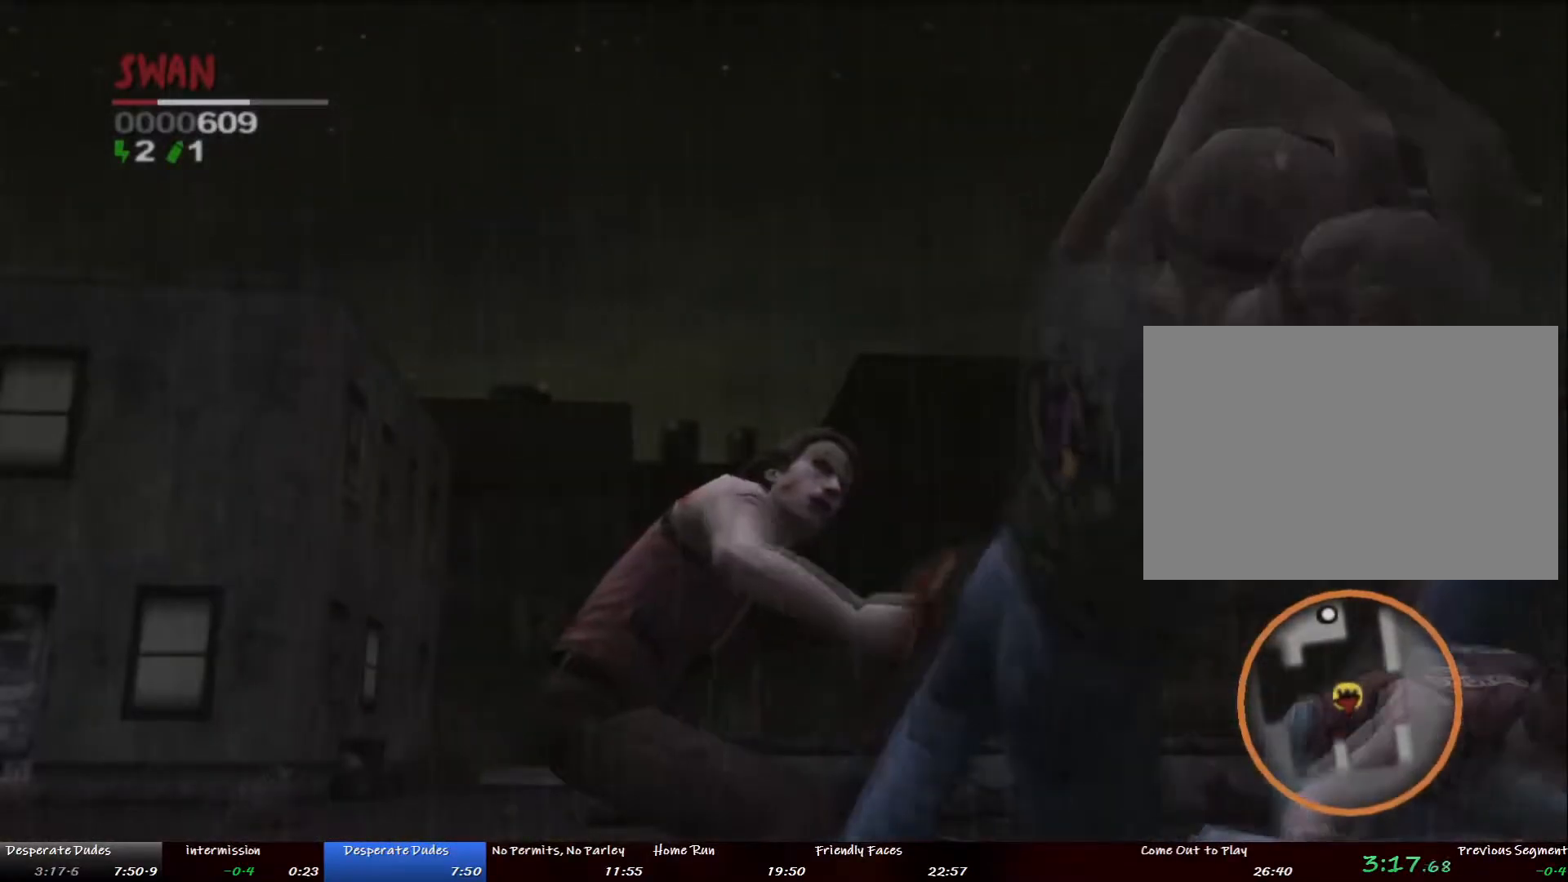
{"buttons": [], "left_stick": "up-right", "right_stick": "center", "button_events": [[351, "TRIANGLE", "down"], [435, "TRIANGLE", "up"]]}